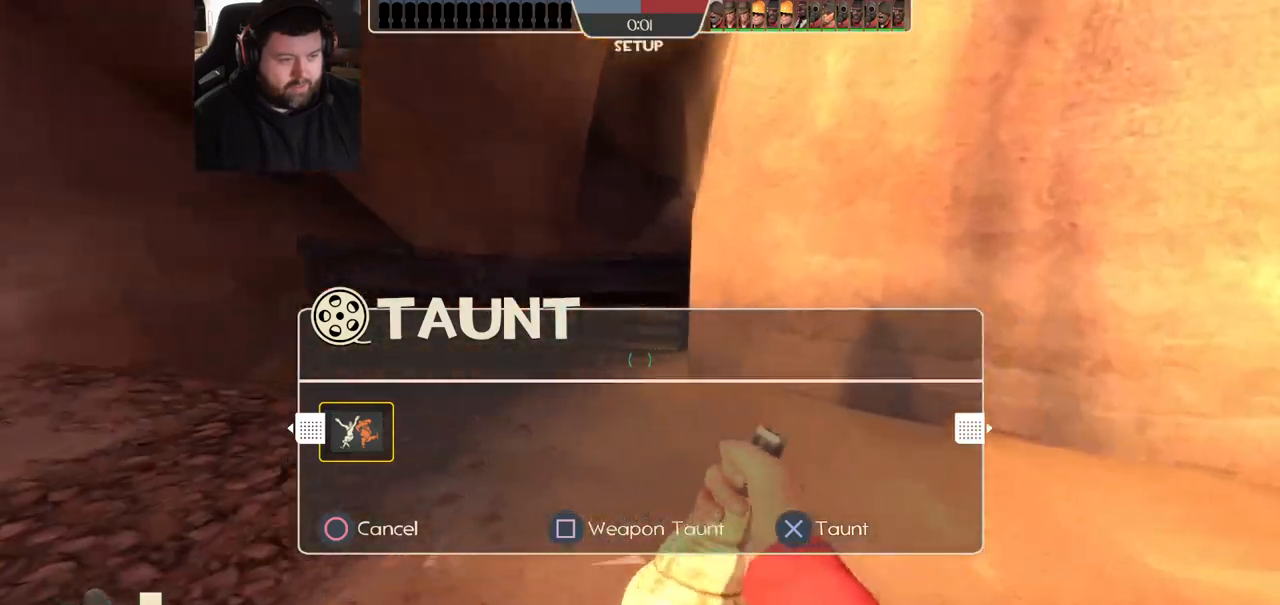
Gameplay with a controller (PlayStation layout); each line is a JSON object with the inputs held at the frame after it. "events" lists button and stick changes between this image and that frame as [ms after this image, input, new state], when the widget could be followed in between. Not read: R1.
{"buttons": [], "left_stick": "up-left", "right_stick": "center", "events": [[17, "left_stick", "up"], [217, "left_stick", "up-left"], [317, "L1", "down"], [417, "L1", "up"]]}
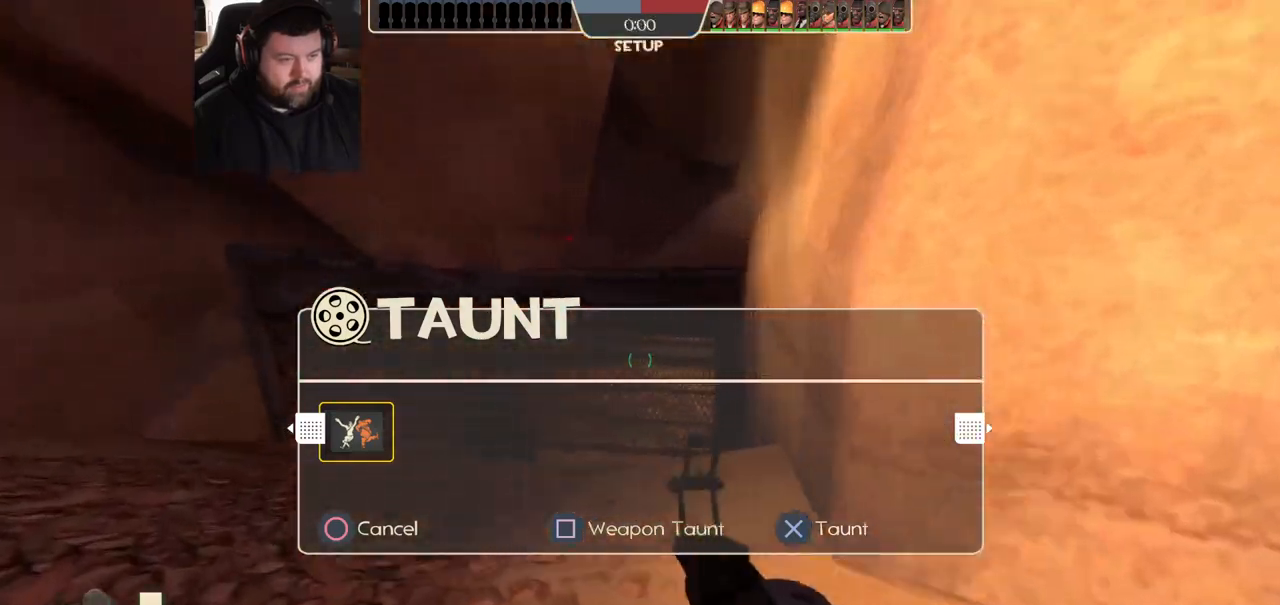
{"buttons": [], "left_stick": "left", "right_stick": "center", "events": [[50, "left_stick", "left"], [300, "CIRCLE", "down"], [417, "CIRCLE", "up"]]}
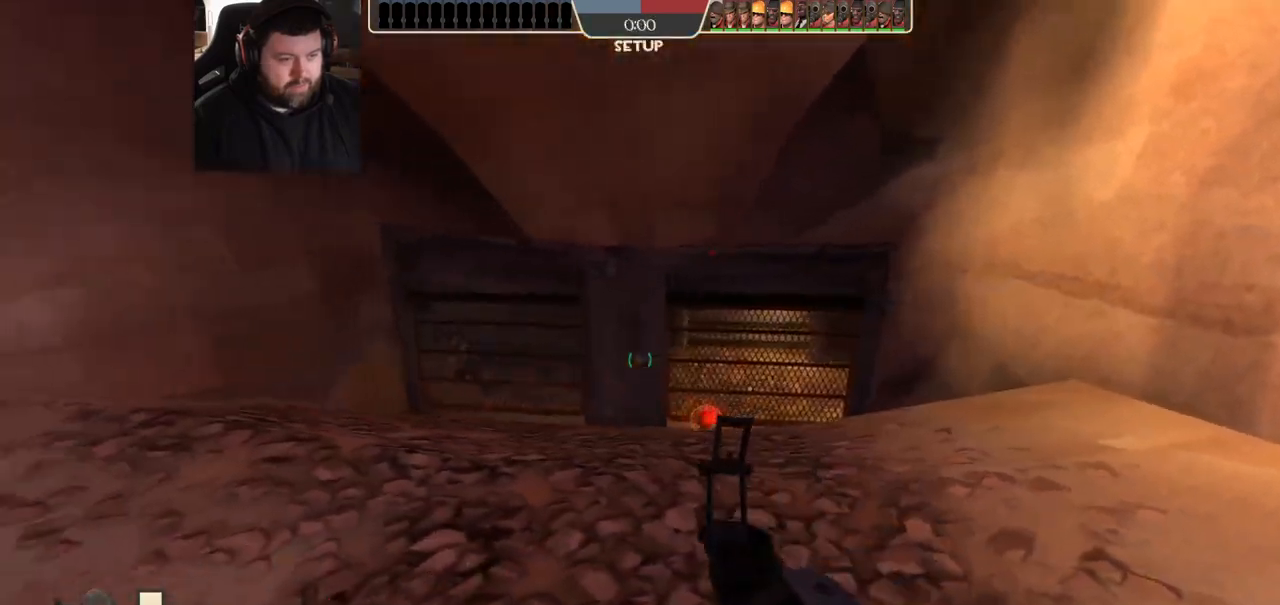
{"buttons": ["R2"], "left_stick": "left", "right_stick": "center", "events": [[417, "R2", "down"]]}
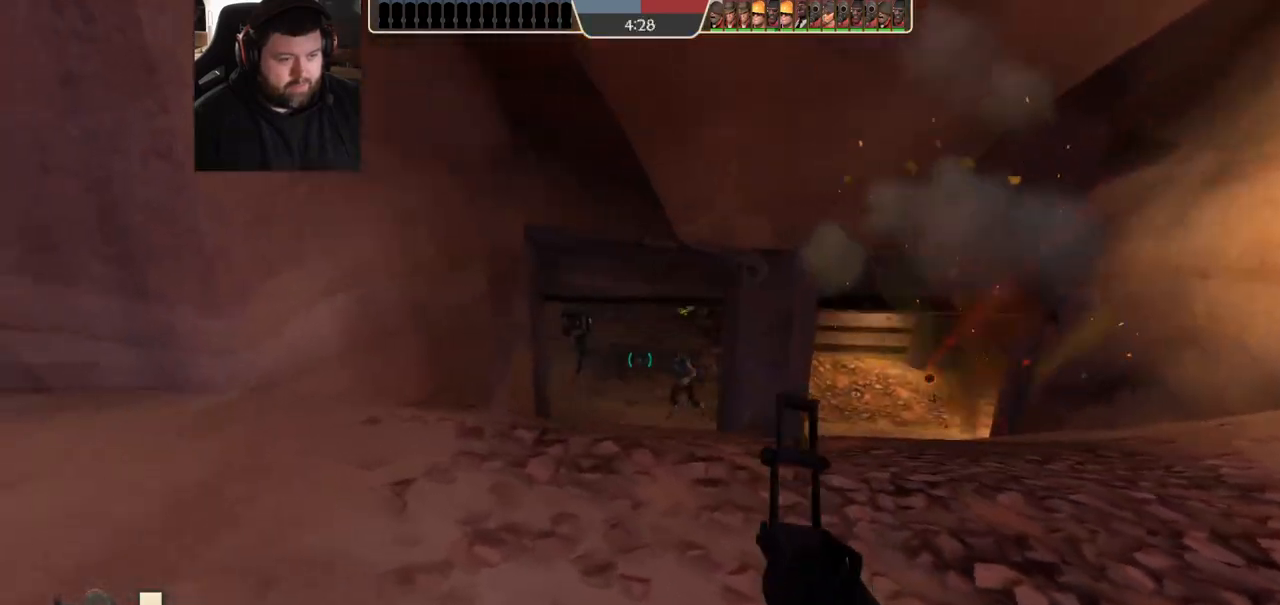
{"buttons": [], "left_stick": "right", "right_stick": "center", "events": [[50, "R2", "up"], [383, "left_stick", "up"], [450, "left_stick", "right"]]}
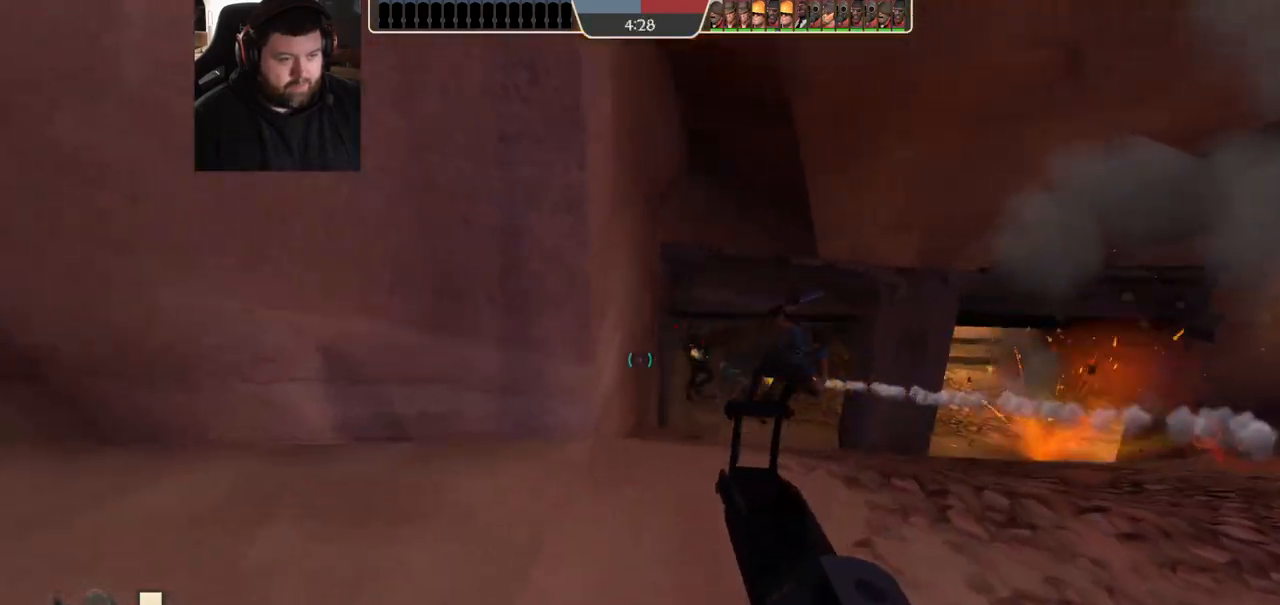
{"buttons": [], "left_stick": "up-right", "right_stick": "center", "events": [[183, "R2", "down"], [300, "R2", "up"], [467, "left_stick", "up-right"]]}
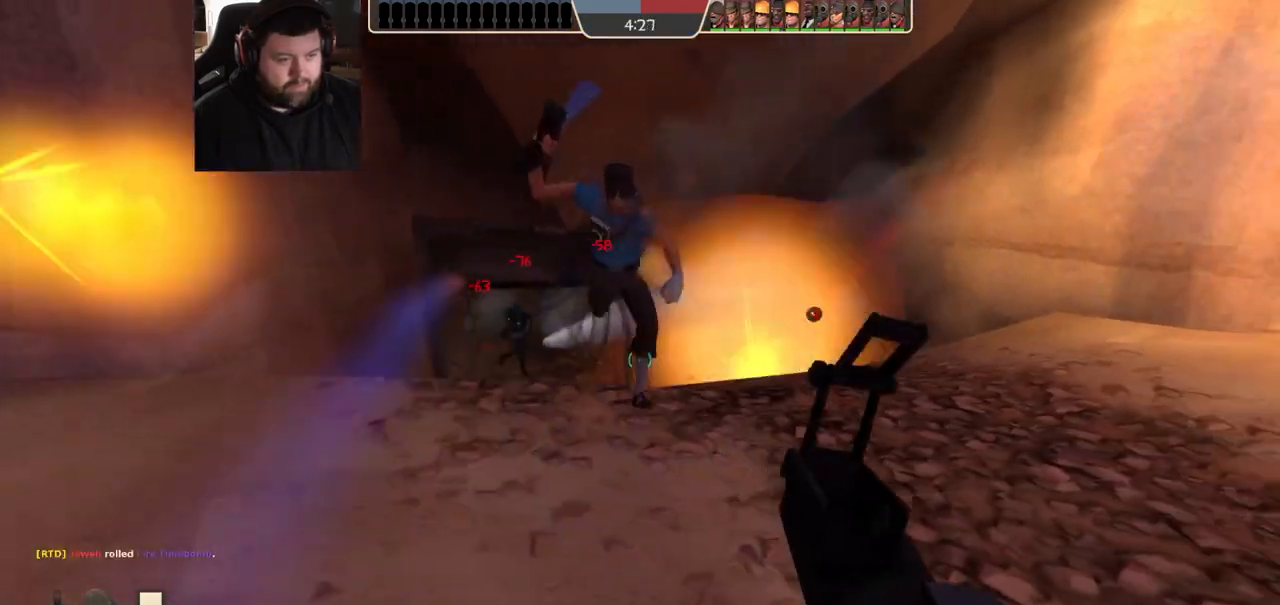
{"buttons": ["R2"], "left_stick": "down-left", "right_stick": "center", "events": [[33, "left_stick", "up"], [83, "left_stick", "up-left"], [250, "left_stick", "left"], [367, "left_stick", "down-left"], [500, "R2", "down"]]}
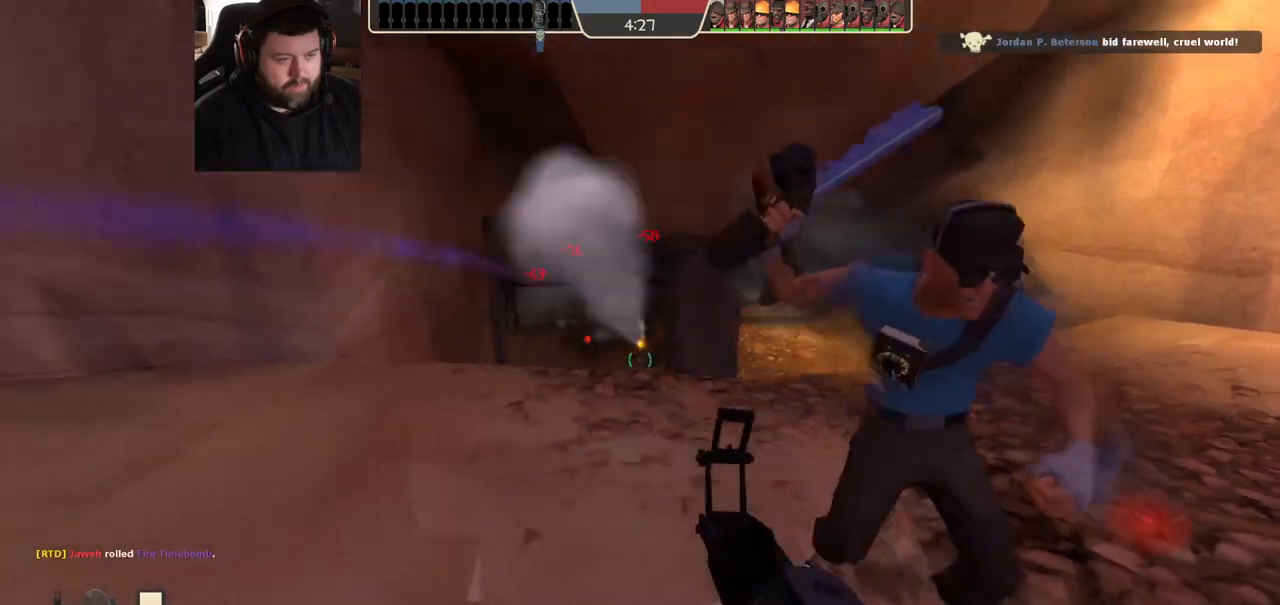
{"buttons": [], "left_stick": "up-right", "right_stick": "center", "events": [[133, "R2", "up"], [133, "left_stick", "up-left"], [200, "left_stick", "up"], [417, "left_stick", "up-right"]]}
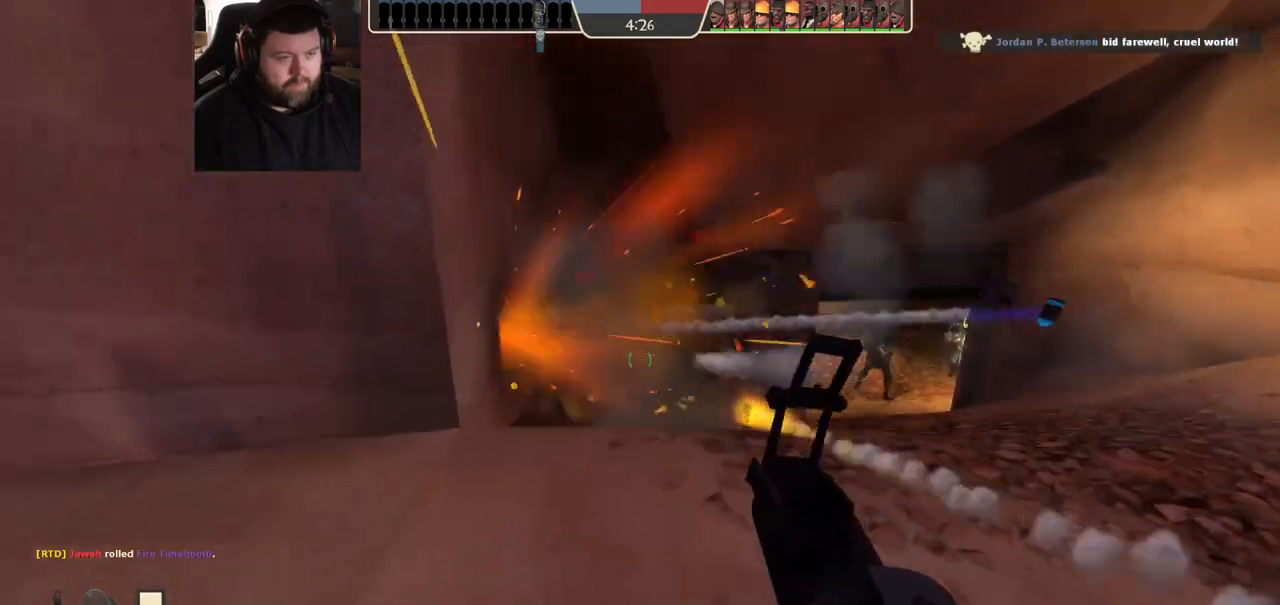
{"buttons": ["R2"], "left_stick": "up-right", "right_stick": "center", "events": [[133, "left_stick", "down-right"], [217, "left_stick", "down-left"], [333, "R2", "down"], [367, "left_stick", "up-left"], [483, "left_stick", "up-right"]]}
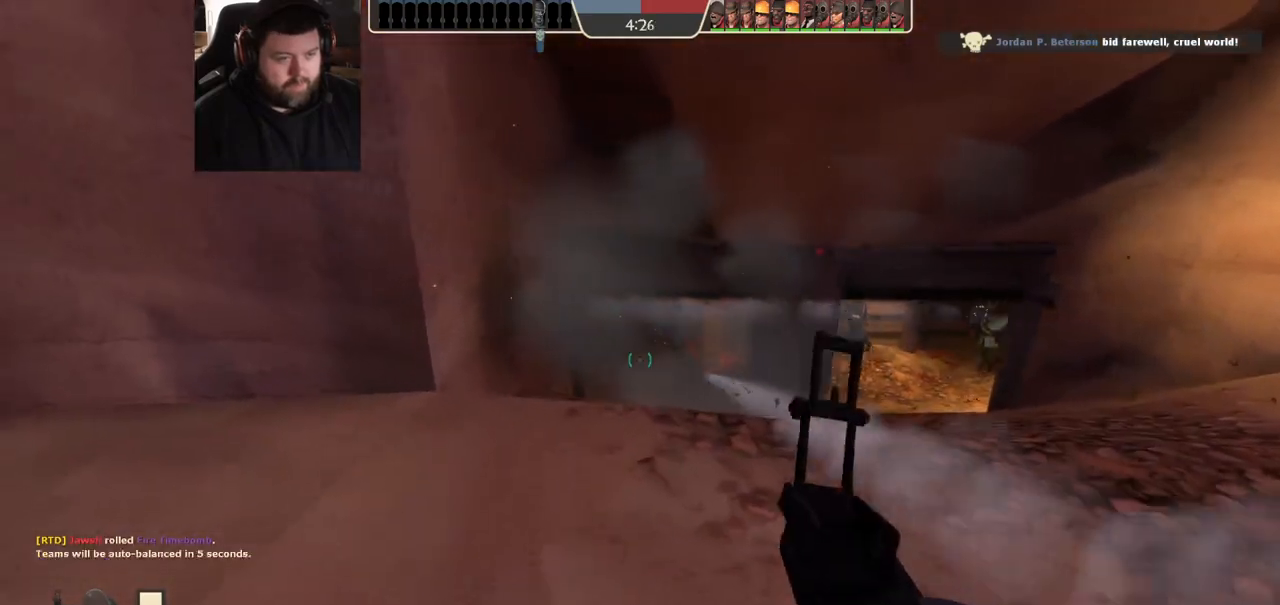
{"buttons": [], "left_stick": "right", "right_stick": "center", "events": [[33, "R2", "up"], [67, "left_stick", "down-right"], [467, "left_stick", "right"]]}
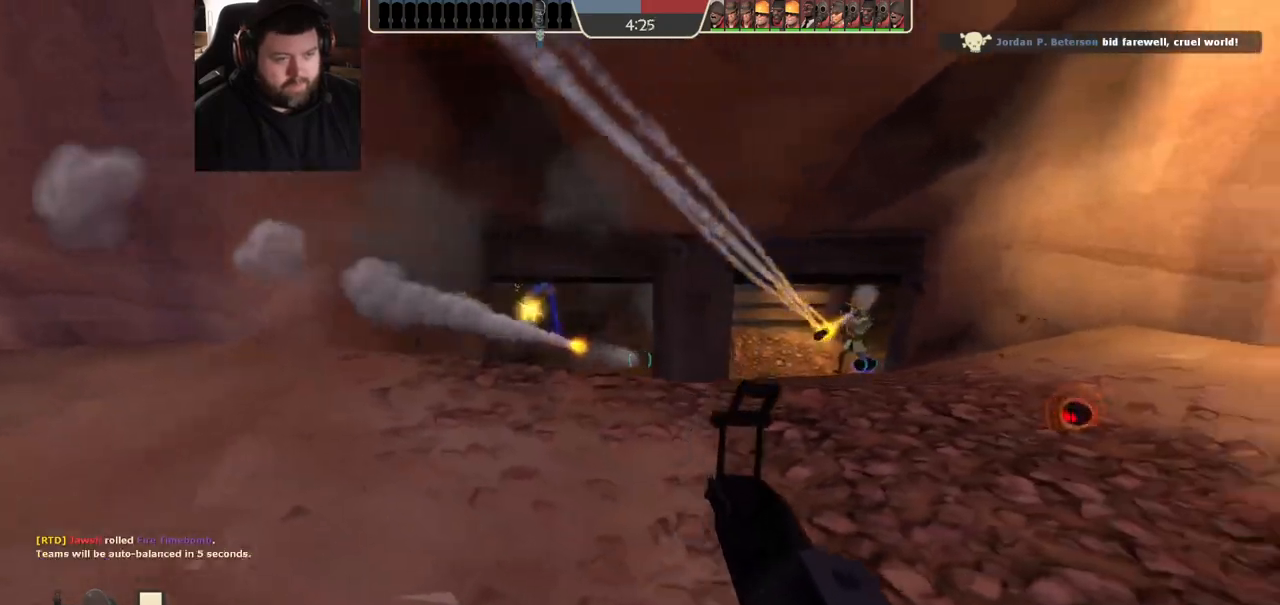
{"buttons": [], "left_stick": "right", "right_stick": "center", "events": []}
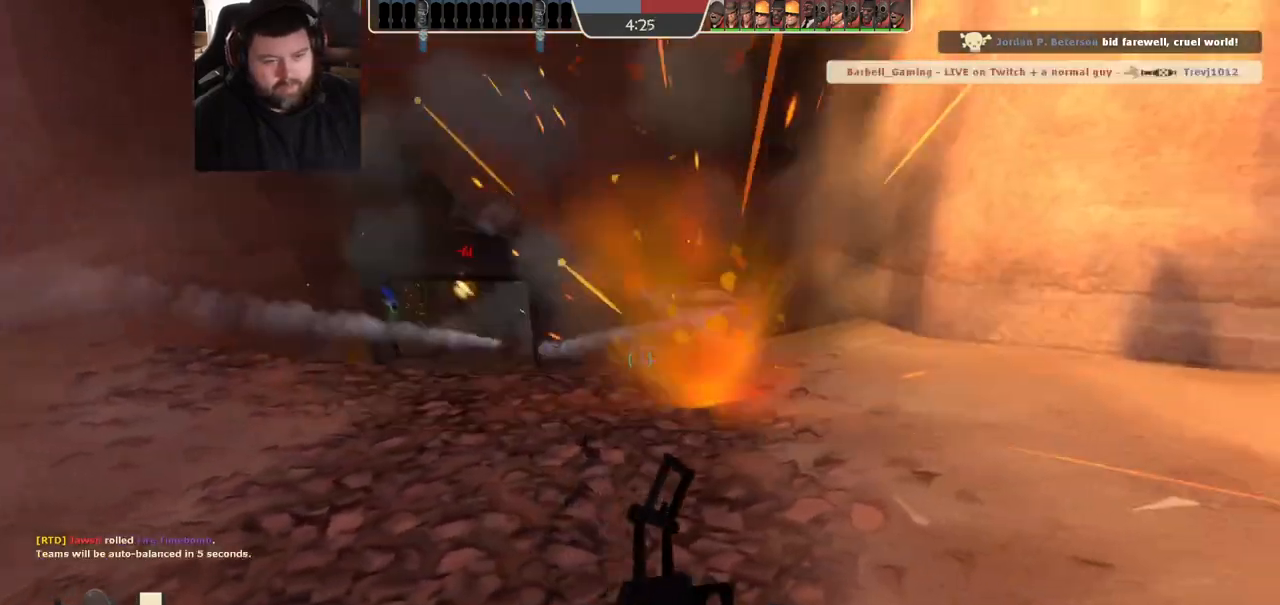
{"buttons": [], "left_stick": "right", "right_stick": "right", "events": [[417, "right_stick", "right"]]}
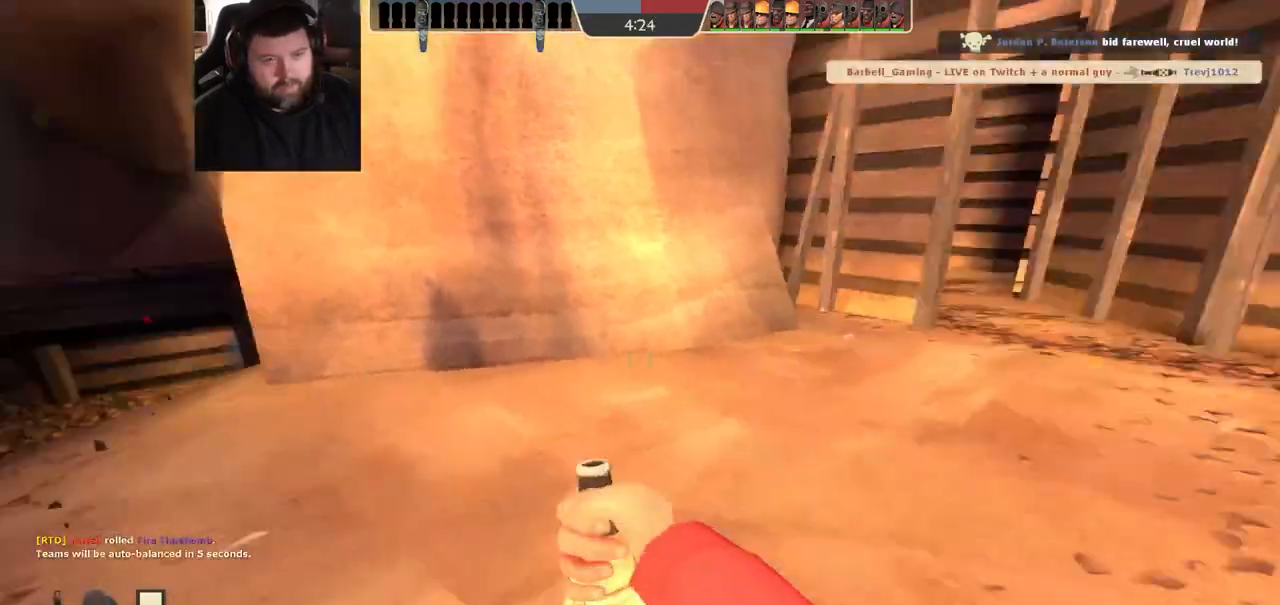
{"buttons": [], "left_stick": "up-left", "right_stick": "center", "events": [[67, "right_stick", "center"], [100, "left_stick", "up"], [117, "R2", "down"], [233, "R2", "up"], [267, "left_stick", "up-left"], [300, "R2", "down"], [400, "R2", "up"]]}